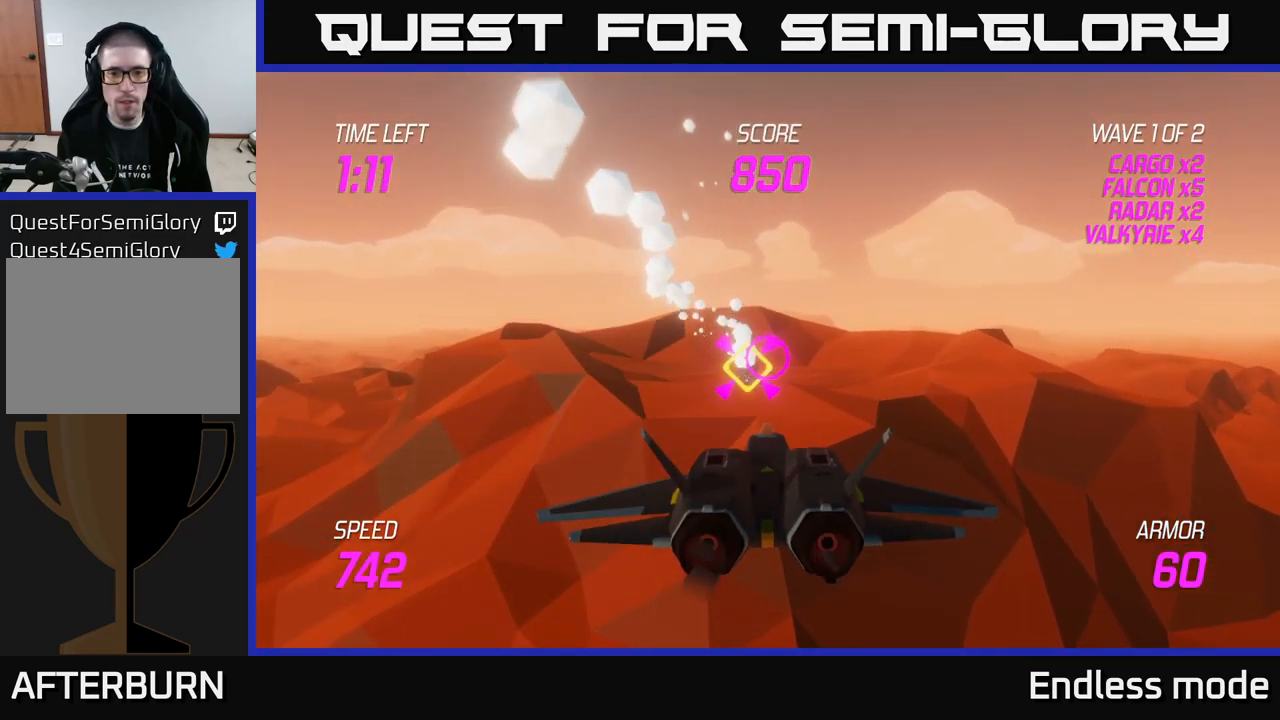
Gameplay with a controller (Xbox layout); each line is a JSON object with the inputs held at the frame after it. "events" lists button and stick changes between this image and that frame as [ms after this image, input, new state], when the widget could be followed in between.
{"buttons": ["R2"], "left_stick": "center", "right_stick": "center", "events": [[234, "R2", "down"], [334, "R2", "up"], [434, "R2", "down"]]}
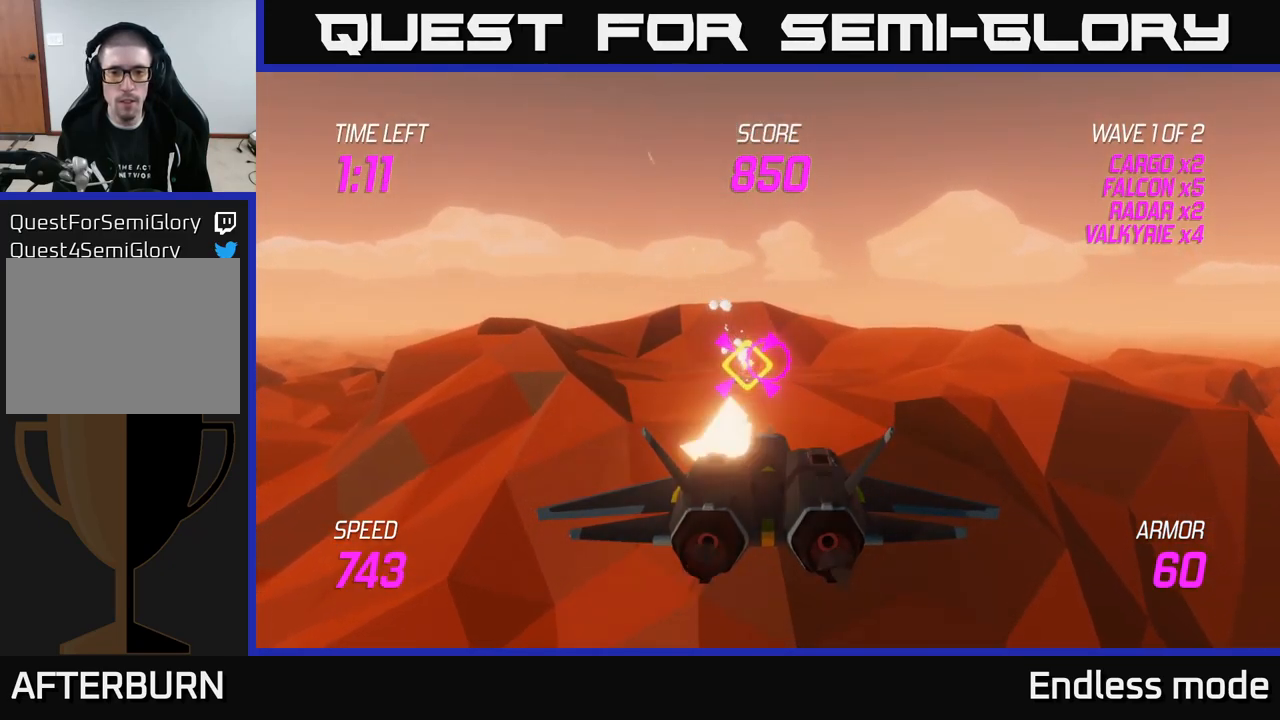
{"buttons": [], "left_stick": "left", "right_stick": "center", "events": [[50, "R2", "up"], [134, "R2", "down"], [217, "R2", "up"], [300, "left_stick", "left"], [317, "R2", "down"], [450, "R2", "up"]]}
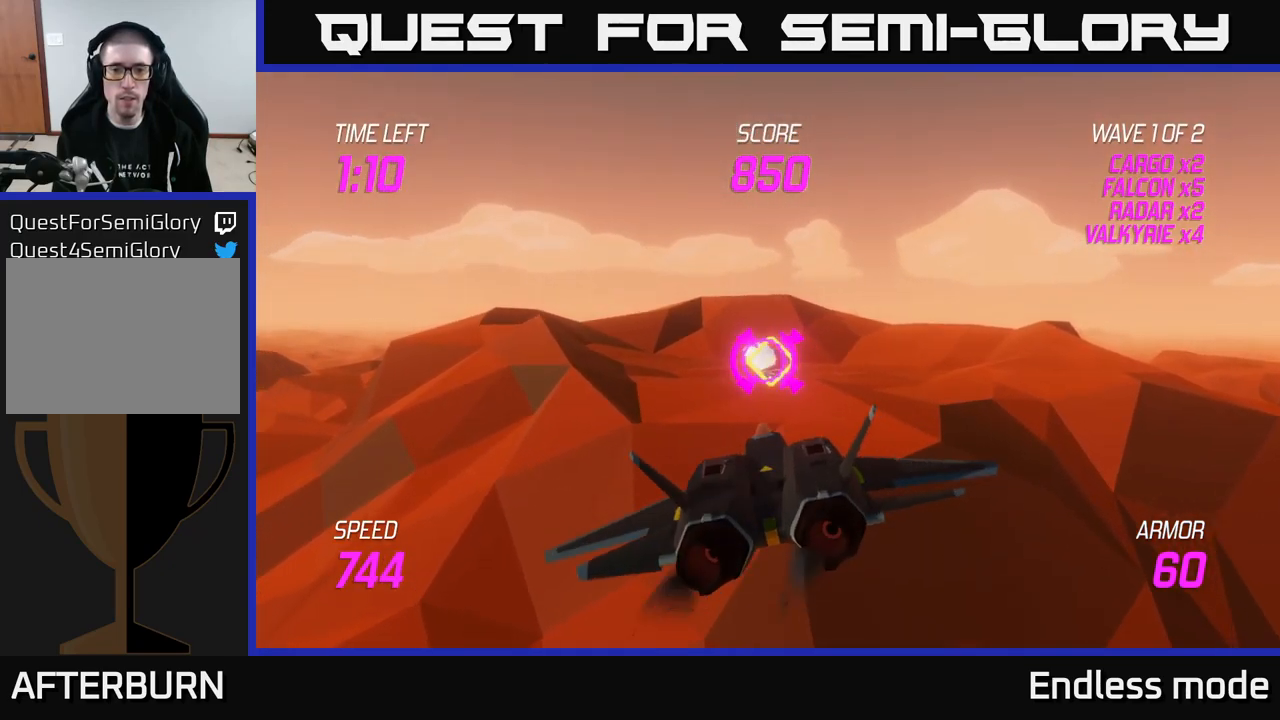
{"buttons": ["L2"], "left_stick": "left", "right_stick": "center", "events": [[317, "L2", "down"], [417, "L2", "up"], [500, "L2", "down"]]}
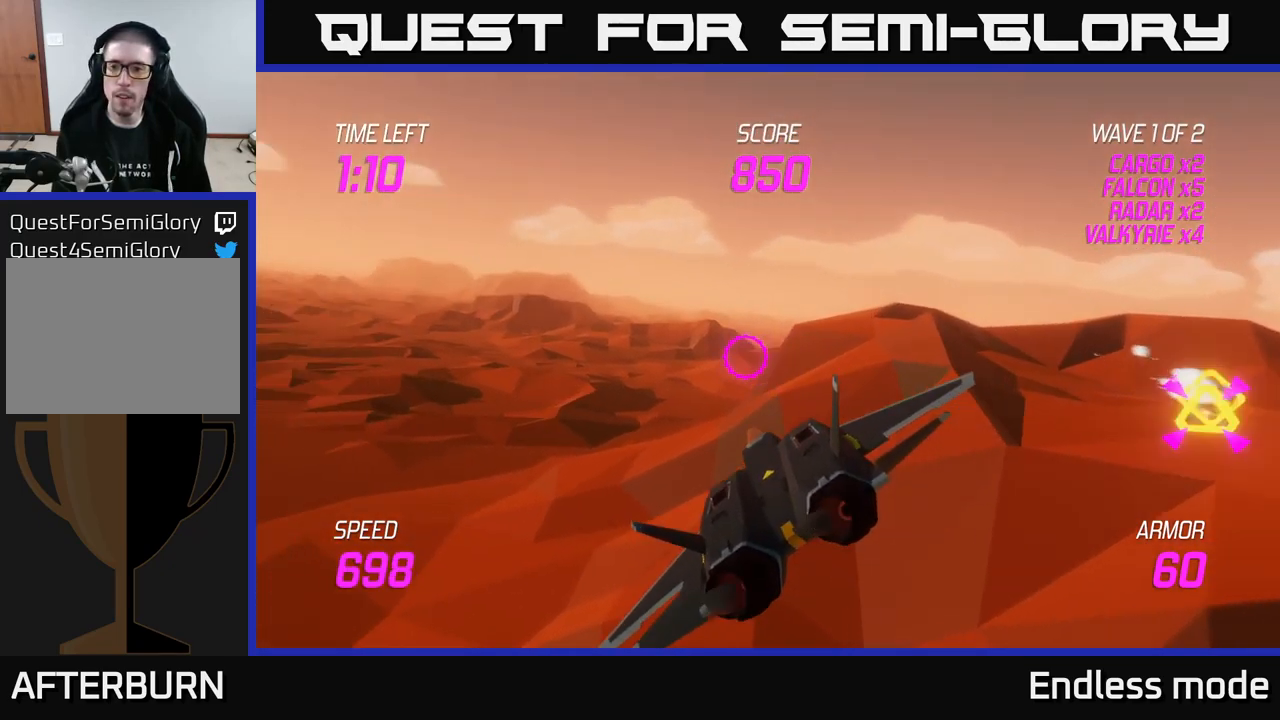
{"buttons": ["L2"], "left_stick": "up-left", "right_stick": "center", "events": [[317, "left_stick", "up-left"]]}
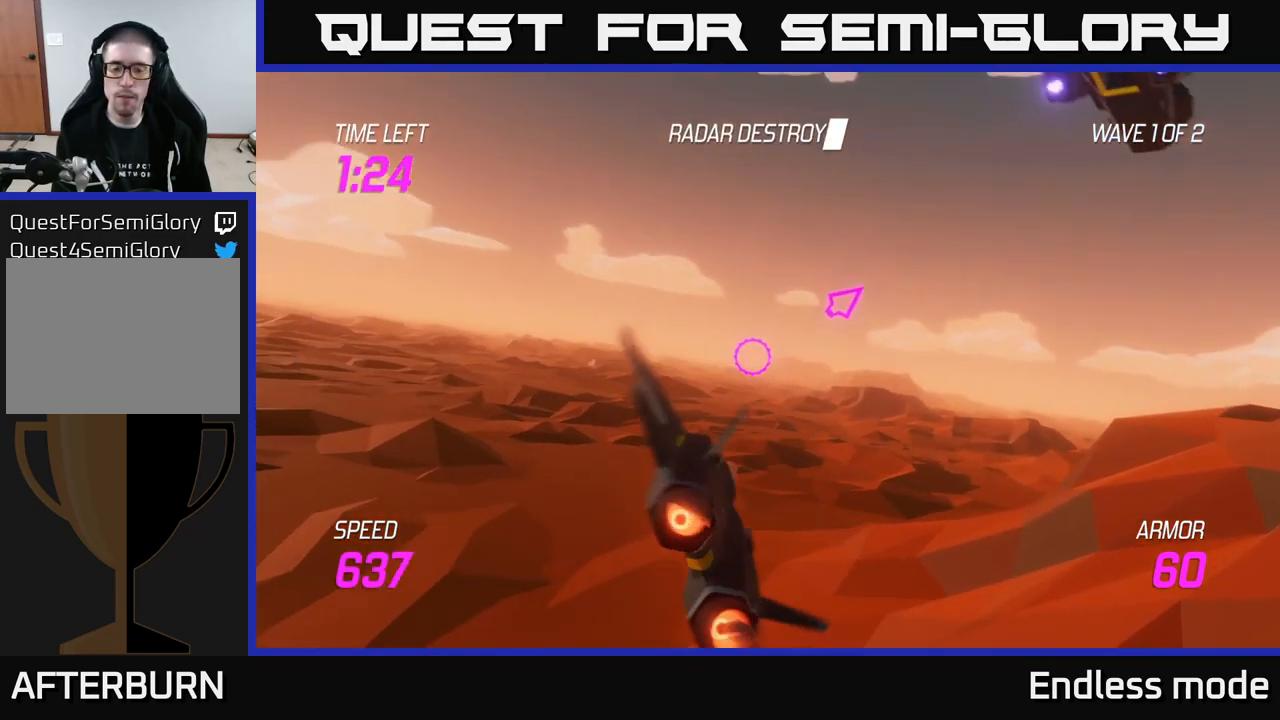
{"buttons": [], "left_stick": "up-right", "right_stick": "center", "events": [[284, "L2", "up"], [300, "left_stick", "right"], [367, "left_stick", "up-right"]]}
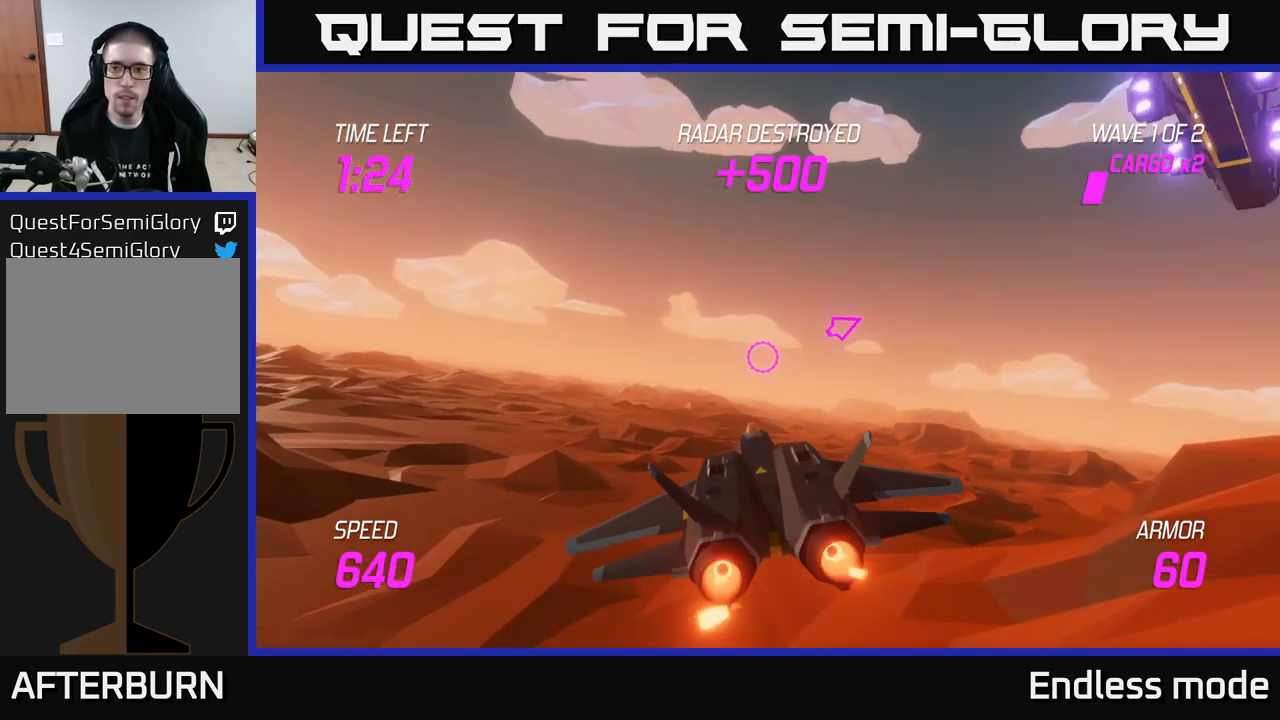
{"buttons": [], "left_stick": "up-right", "right_stick": "center", "events": []}
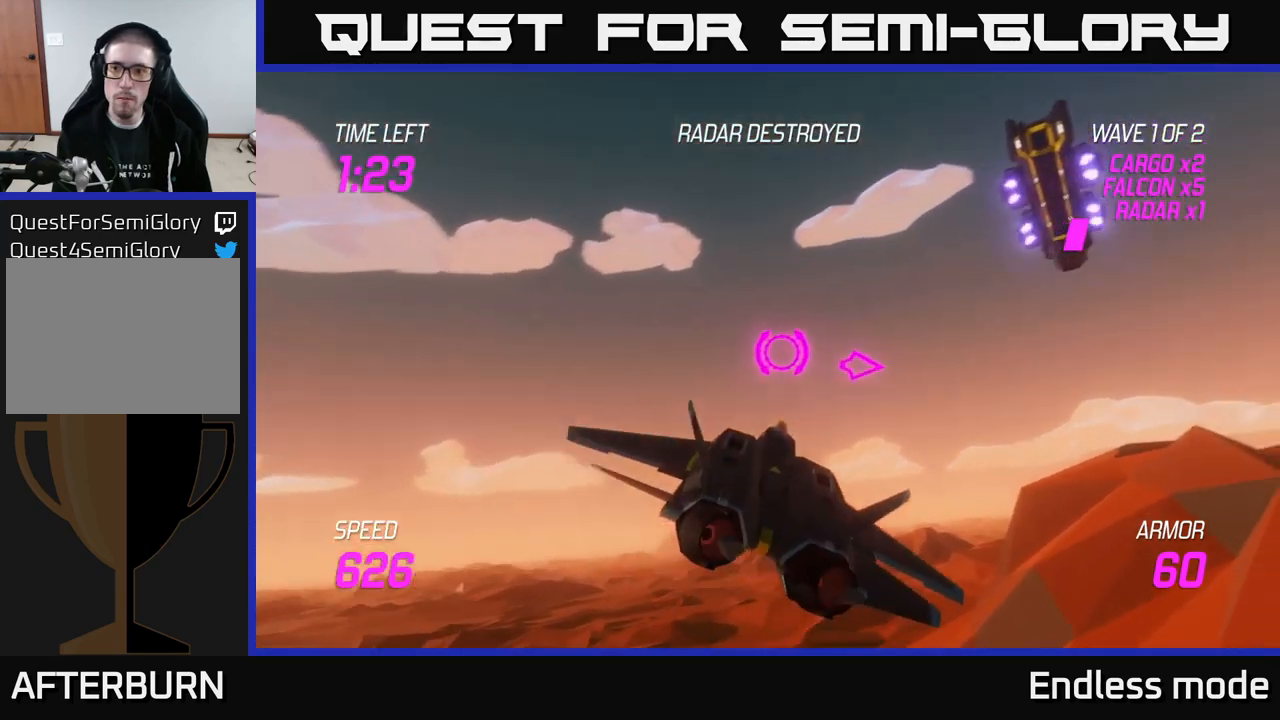
{"buttons": [], "left_stick": "center", "right_stick": "center", "events": [[317, "left_stick", "center"], [367, "R2", "down"], [484, "R2", "up"]]}
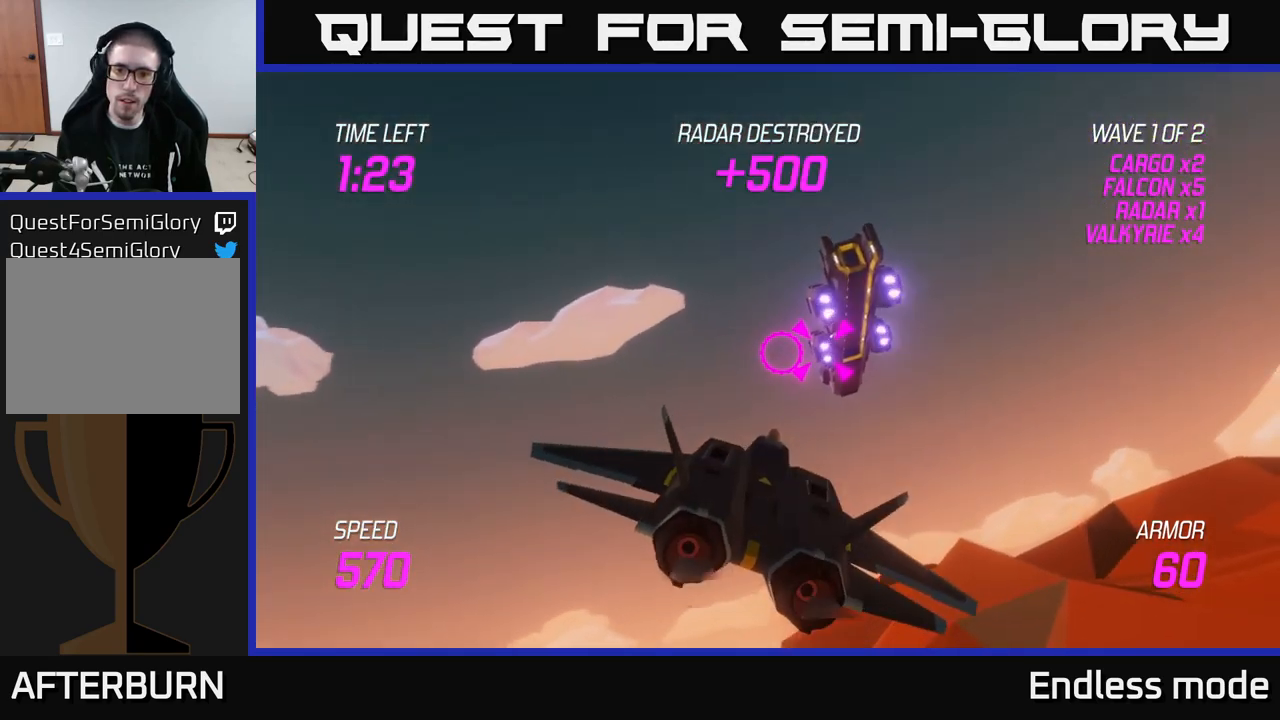
{"buttons": ["R2"], "left_stick": "center", "right_stick": "center", "events": [[50, "R2", "down"], [150, "R2", "up"], [250, "R2", "down"], [300, "left_stick", "down-right"], [334, "R2", "up"], [417, "R2", "down"], [450, "left_stick", "center"]]}
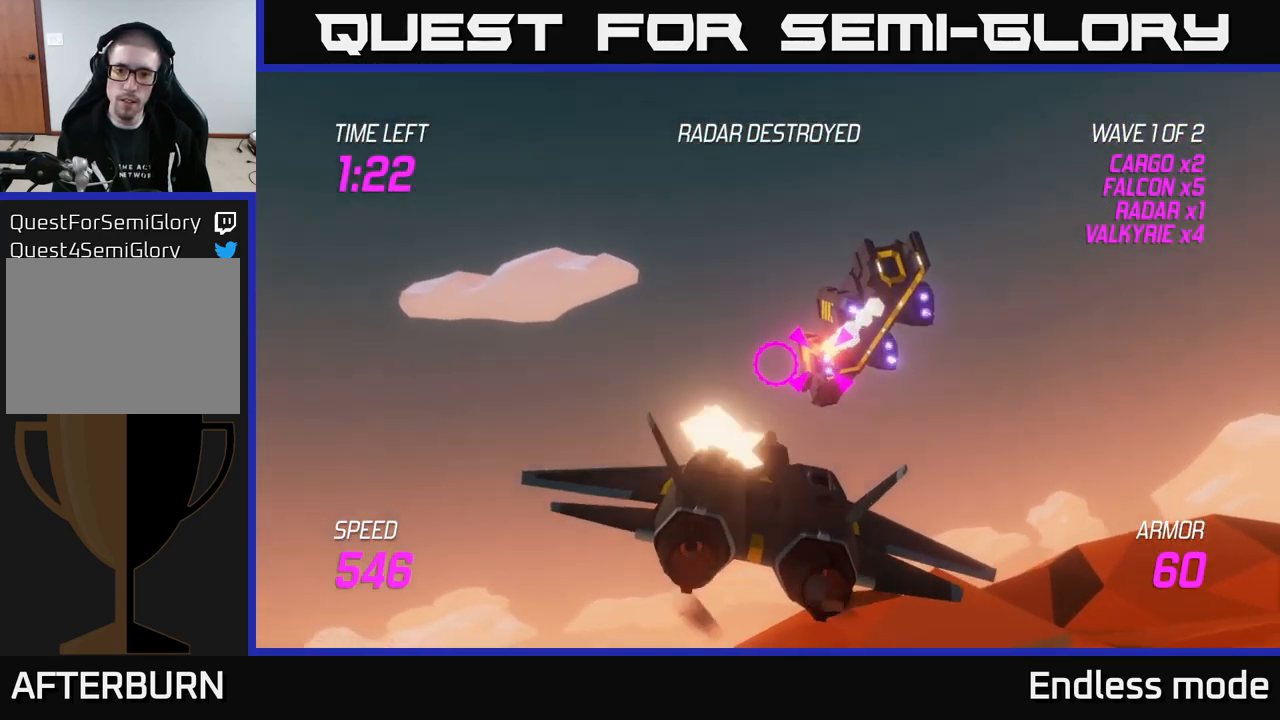
{"buttons": [], "left_stick": "center", "right_stick": "center", "events": [[17, "R2", "up"], [117, "R2", "down"], [217, "R2", "up"], [300, "R2", "down"], [400, "R2", "up"]]}
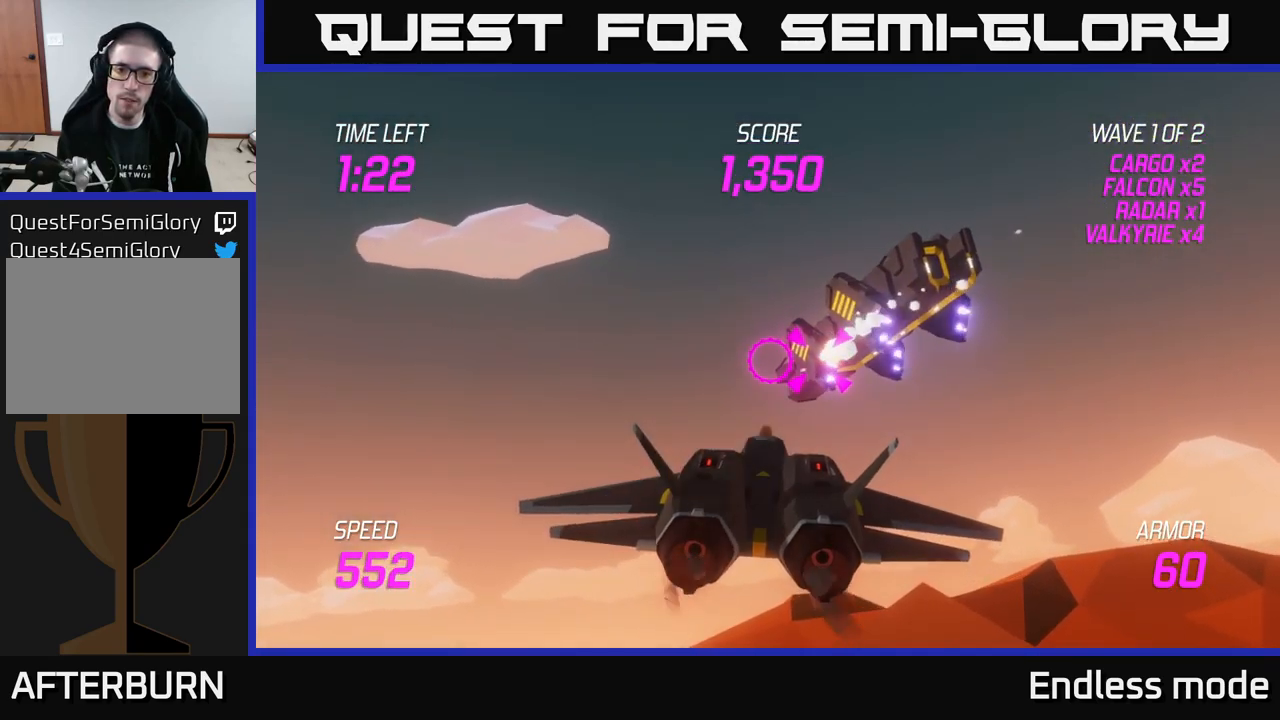
{"buttons": ["R2"], "left_stick": "center", "right_stick": "center", "events": [[34, "left_stick", "down"], [84, "left_stick", "down-right"], [184, "left_stick", "center"], [350, "left_stick", "right"], [484, "R2", "down"], [500, "left_stick", "center"]]}
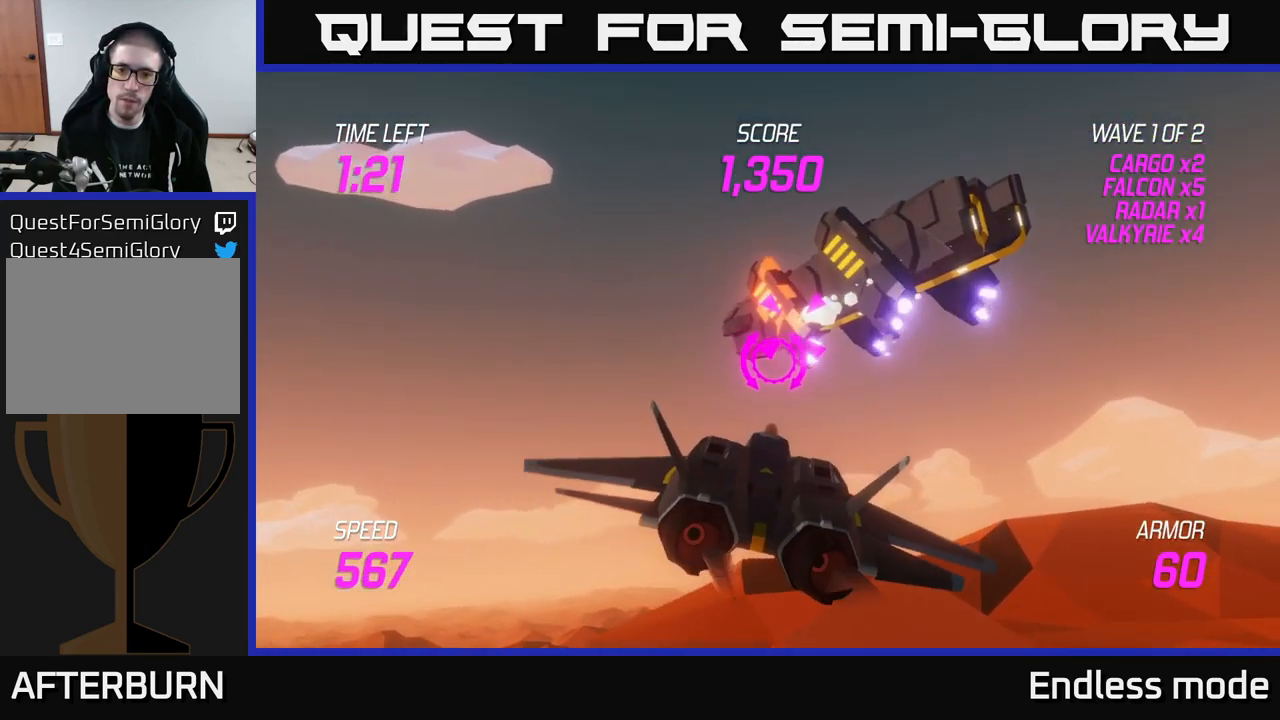
{"buttons": [], "left_stick": "center", "right_stick": "center", "events": [[84, "R2", "up"], [167, "left_stick", "down-left"], [200, "R2", "down"], [300, "left_stick", "center"], [317, "R2", "up"], [400, "R2", "down"], [484, "R2", "up"]]}
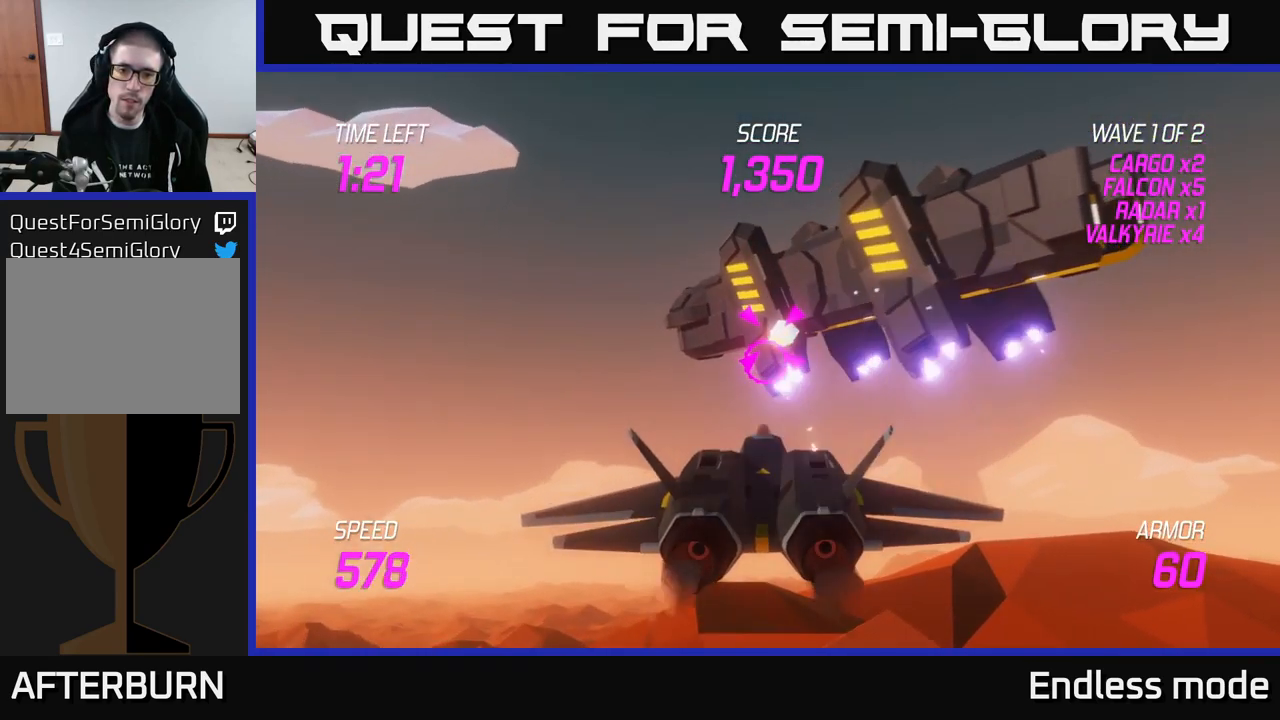
{"buttons": [], "left_stick": "center", "right_stick": "center", "events": [[67, "R2", "down"], [67, "left_stick", "down-left"], [200, "R2", "up"], [467, "left_stick", "center"]]}
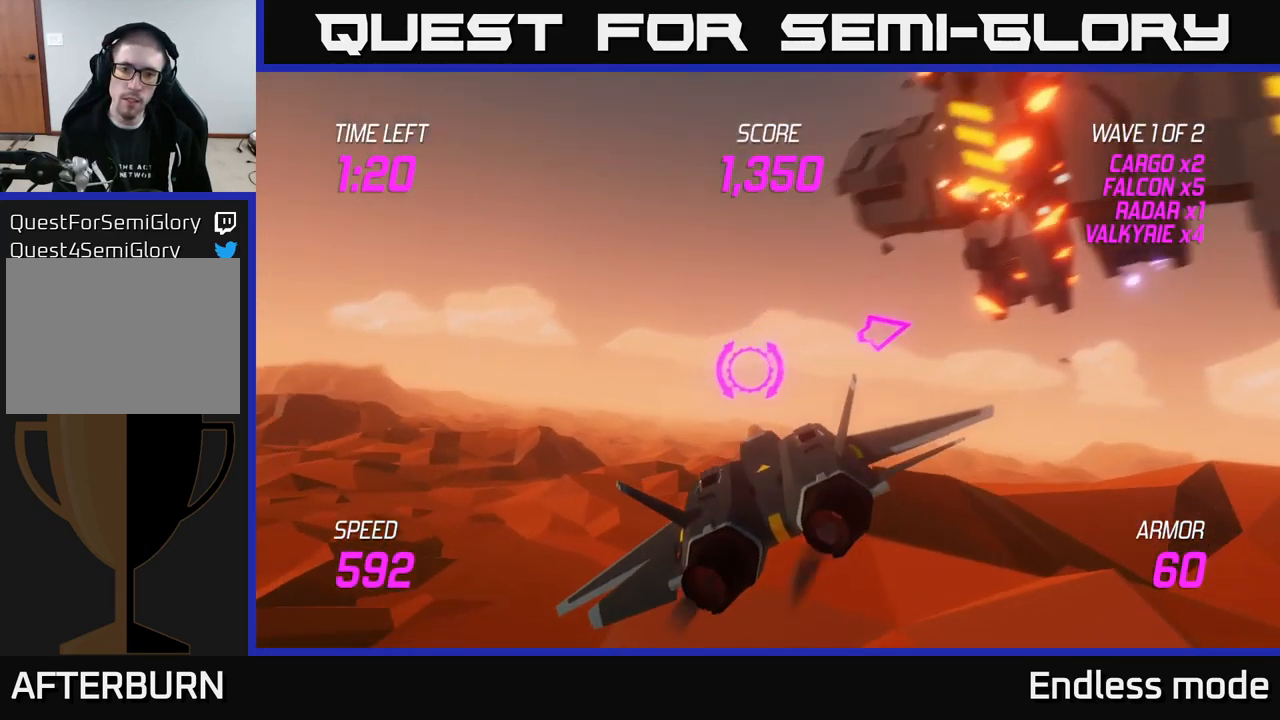
{"buttons": ["L2"], "left_stick": "right", "right_stick": "center", "events": [[50, "left_stick", "right"], [267, "L2", "down"], [267, "left_stick", "center"], [334, "left_stick", "right"]]}
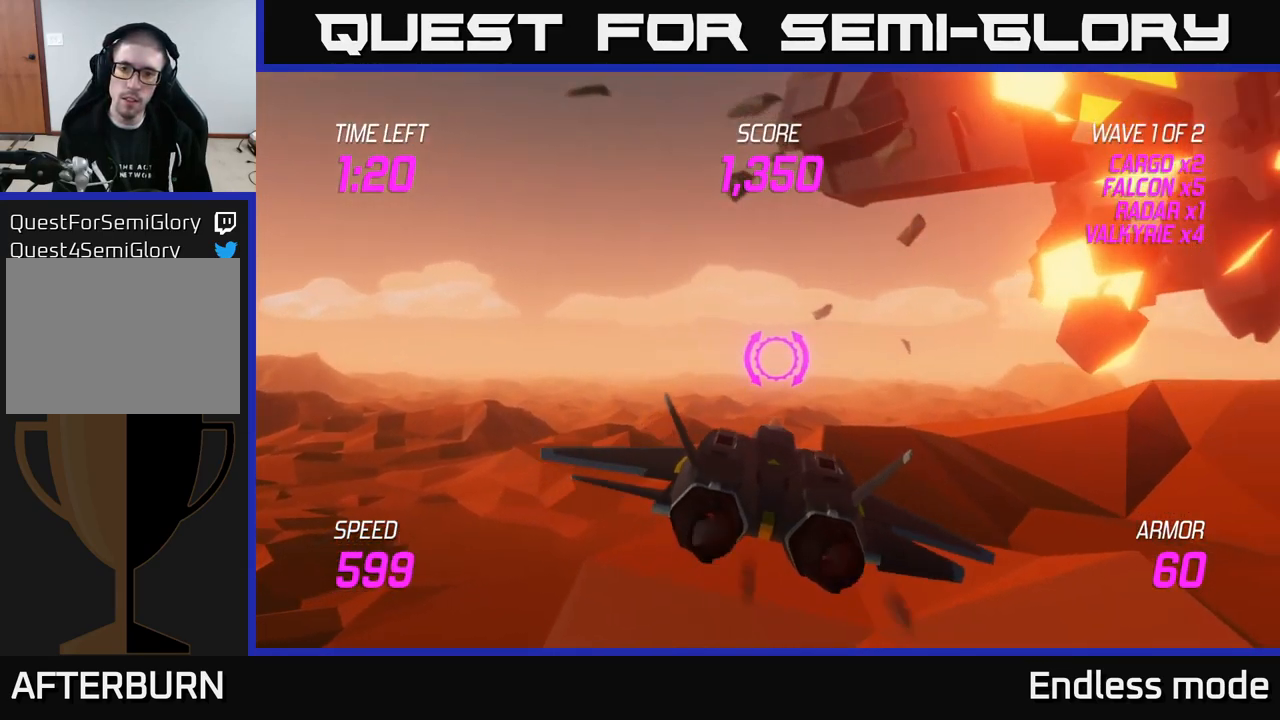
{"buttons": ["L2"], "left_stick": "up-right", "right_stick": "center", "events": [[134, "left_stick", "up-right"]]}
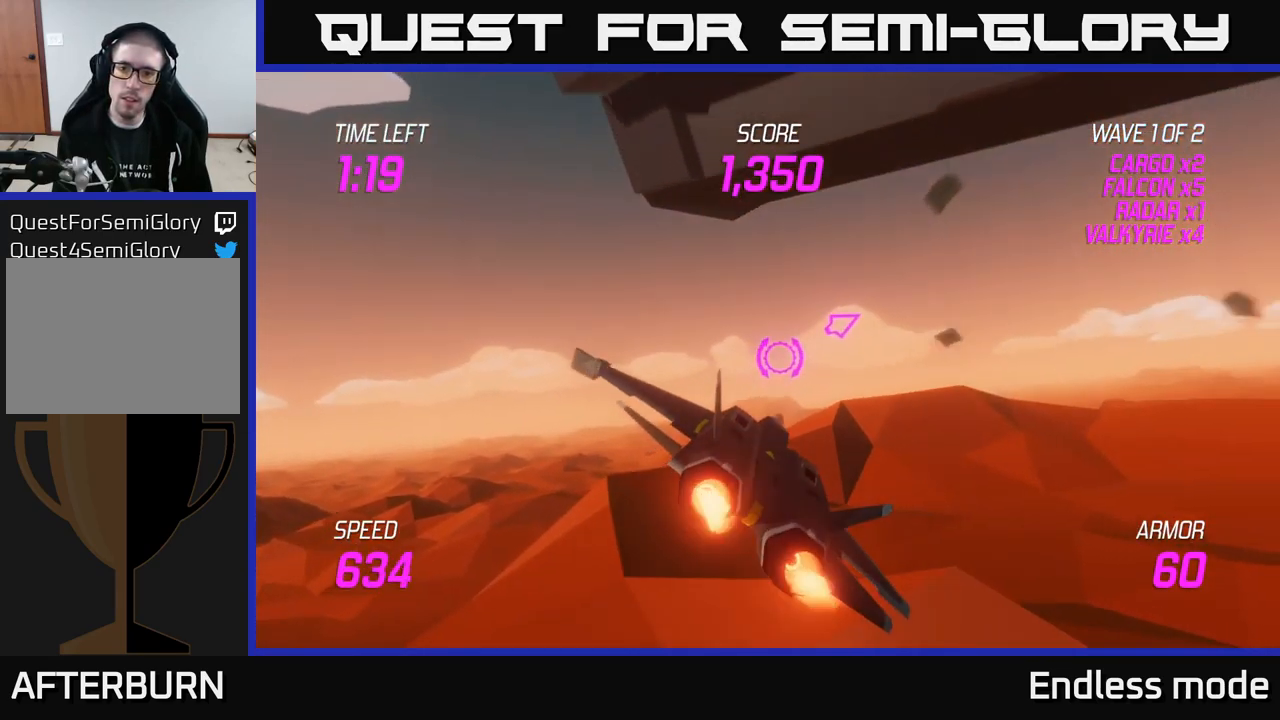
{"buttons": [], "left_stick": "right", "right_stick": "center", "events": [[200, "L2", "up"], [434, "left_stick", "right"]]}
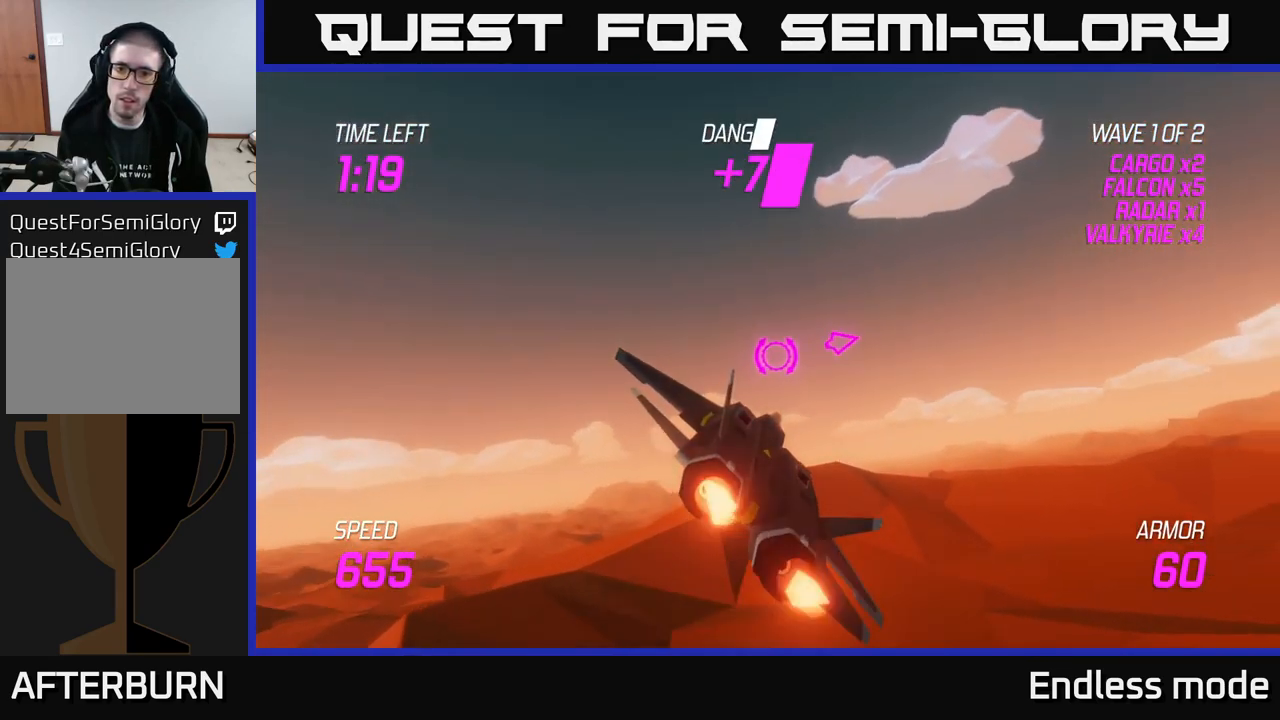
{"buttons": [], "left_stick": "right", "right_stick": "center", "events": []}
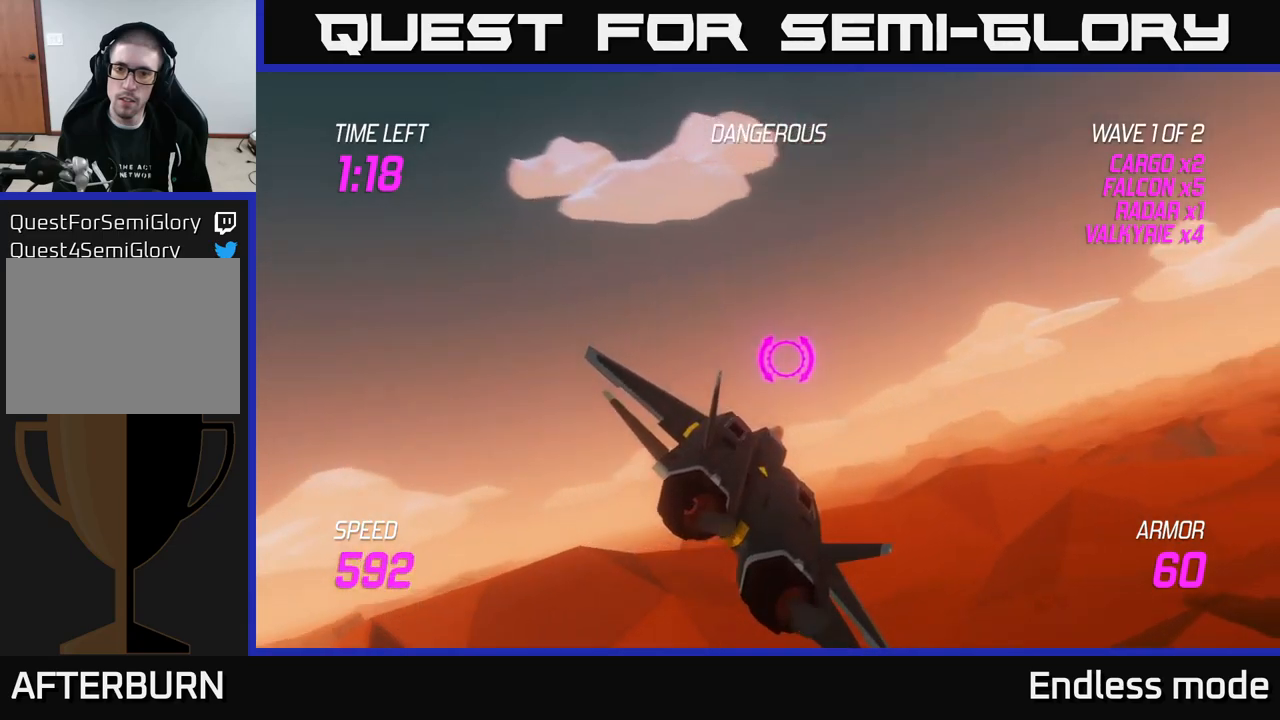
{"buttons": [], "left_stick": "right", "right_stick": "center", "events": []}
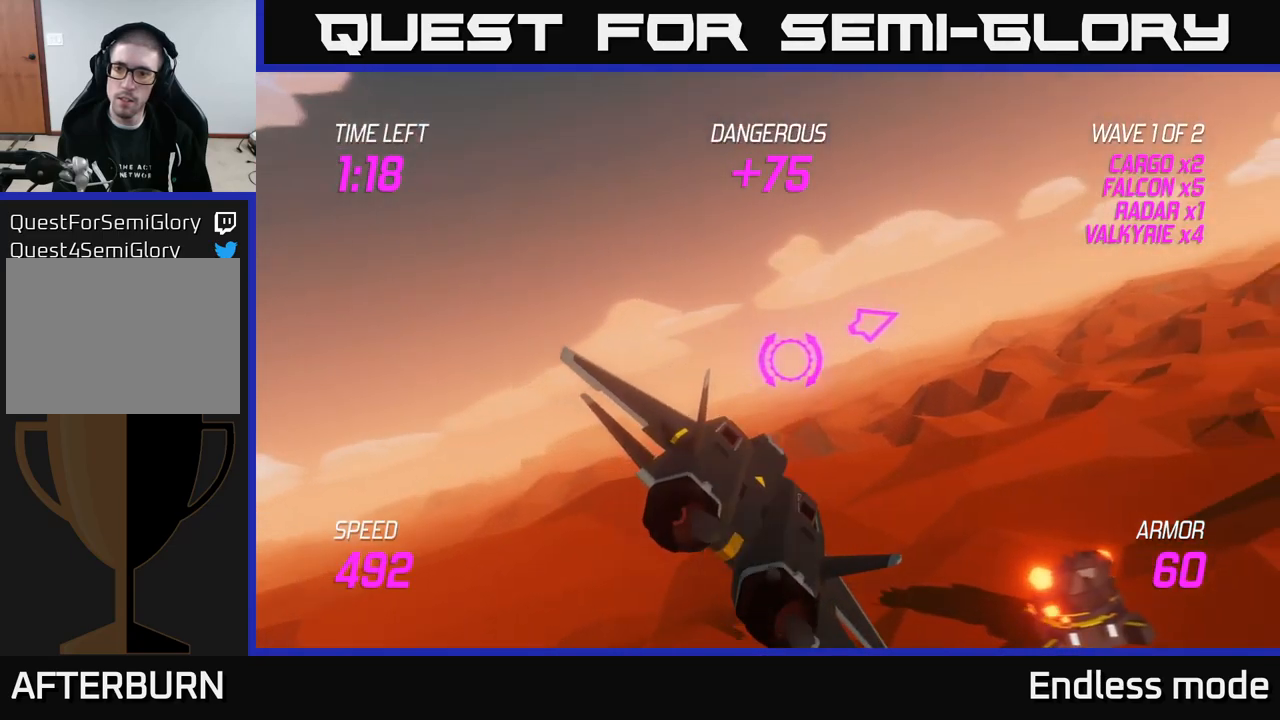
{"buttons": ["L2"], "left_stick": "right", "right_stick": "center", "events": [[150, "L2", "down"]]}
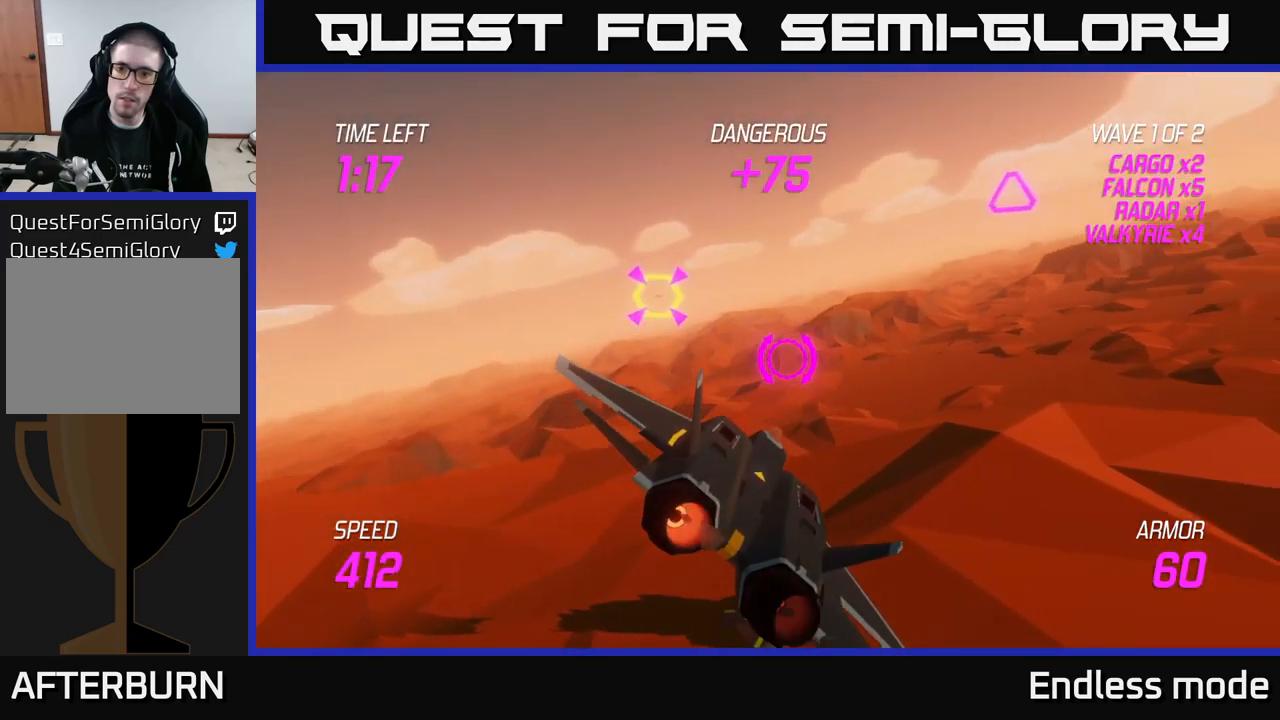
{"buttons": ["R2"], "left_stick": "center", "right_stick": "center", "events": [[133, "L2", "up"], [150, "left_stick", "up"], [267, "left_stick", "up-right"], [450, "R2", "down"], [450, "left_stick", "center"]]}
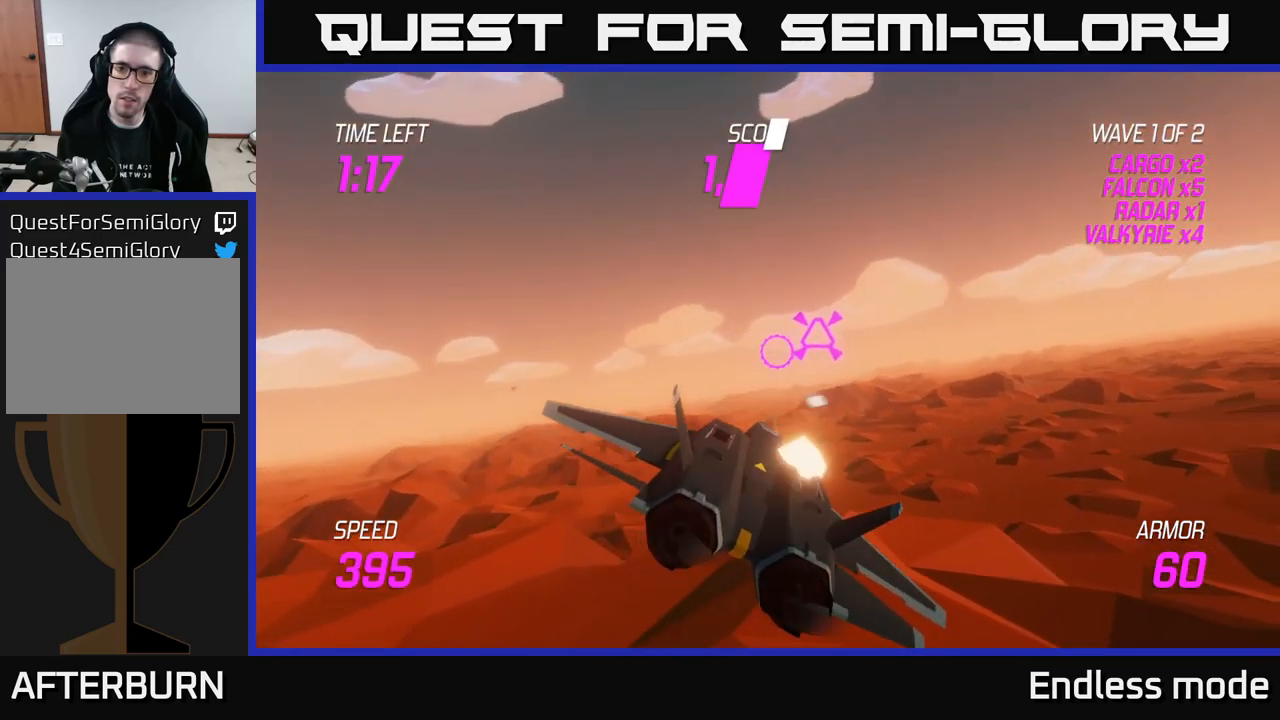
{"buttons": [], "left_stick": "left", "right_stick": "center", "events": [[33, "R2", "up"], [117, "R2", "down"], [167, "left_stick", "left"], [233, "R2", "up"]]}
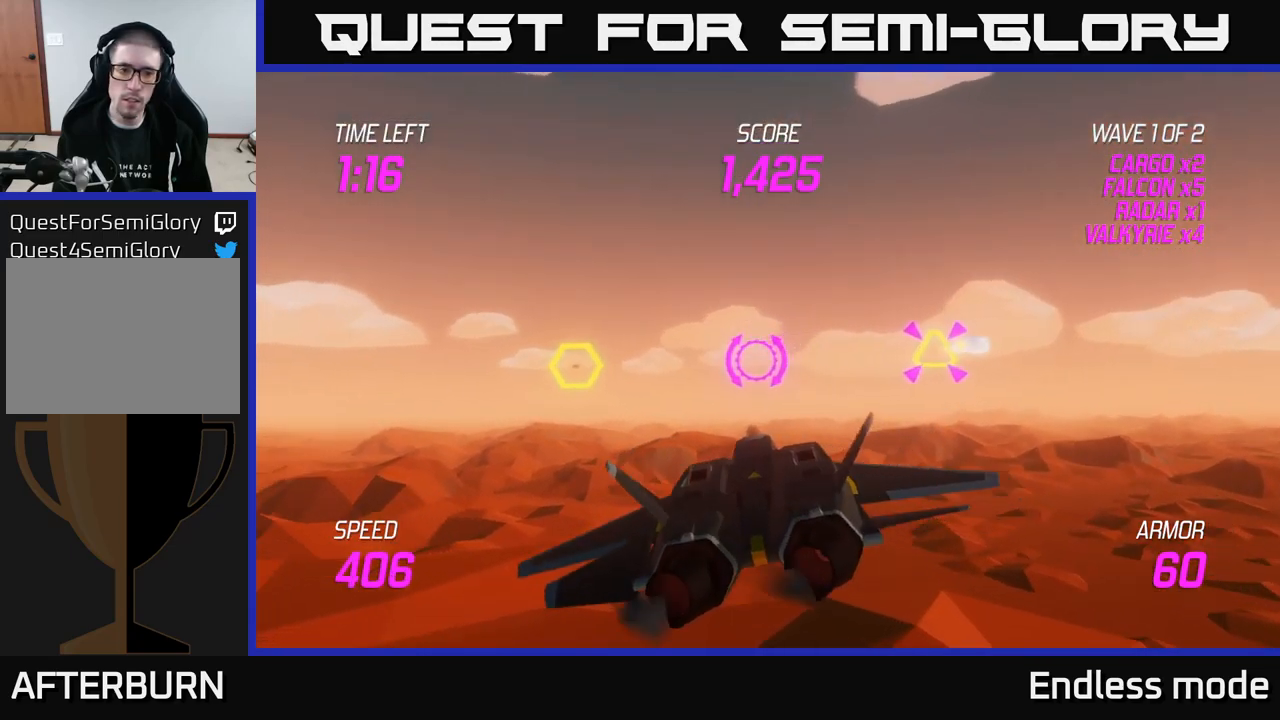
{"buttons": [], "left_stick": "center", "right_stick": "center", "events": [[117, "left_stick", "up"], [150, "R2", "down"], [167, "left_stick", "right"], [250, "R2", "up"], [267, "left_stick", "center"], [333, "R2", "down"], [450, "R2", "up"]]}
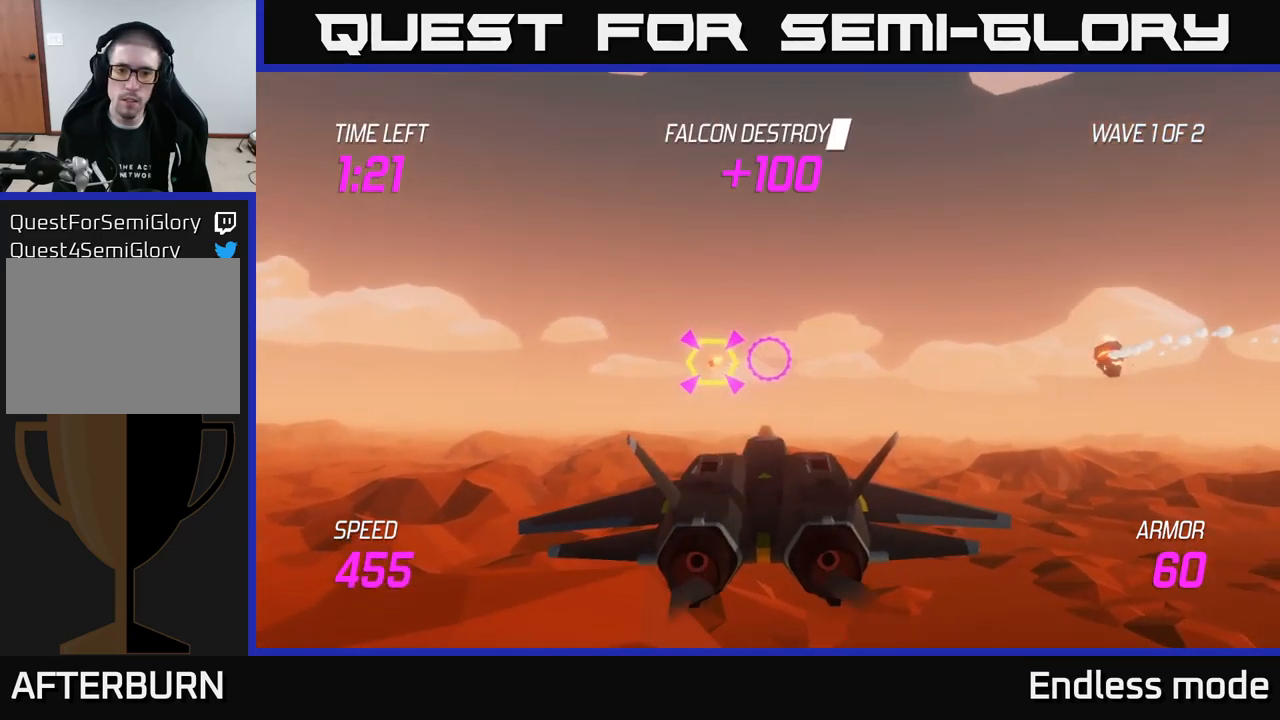
{"buttons": ["L2"], "left_stick": "right", "right_stick": "center", "events": [[33, "R2", "down"], [50, "left_stick", "right"], [133, "R2", "up"], [200, "R2", "down"], [250, "left_stick", "up-left"], [267, "L2", "down"], [300, "R2", "up"], [317, "left_stick", "down-left"], [367, "L2", "up"], [450, "L2", "down"], [500, "left_stick", "right"]]}
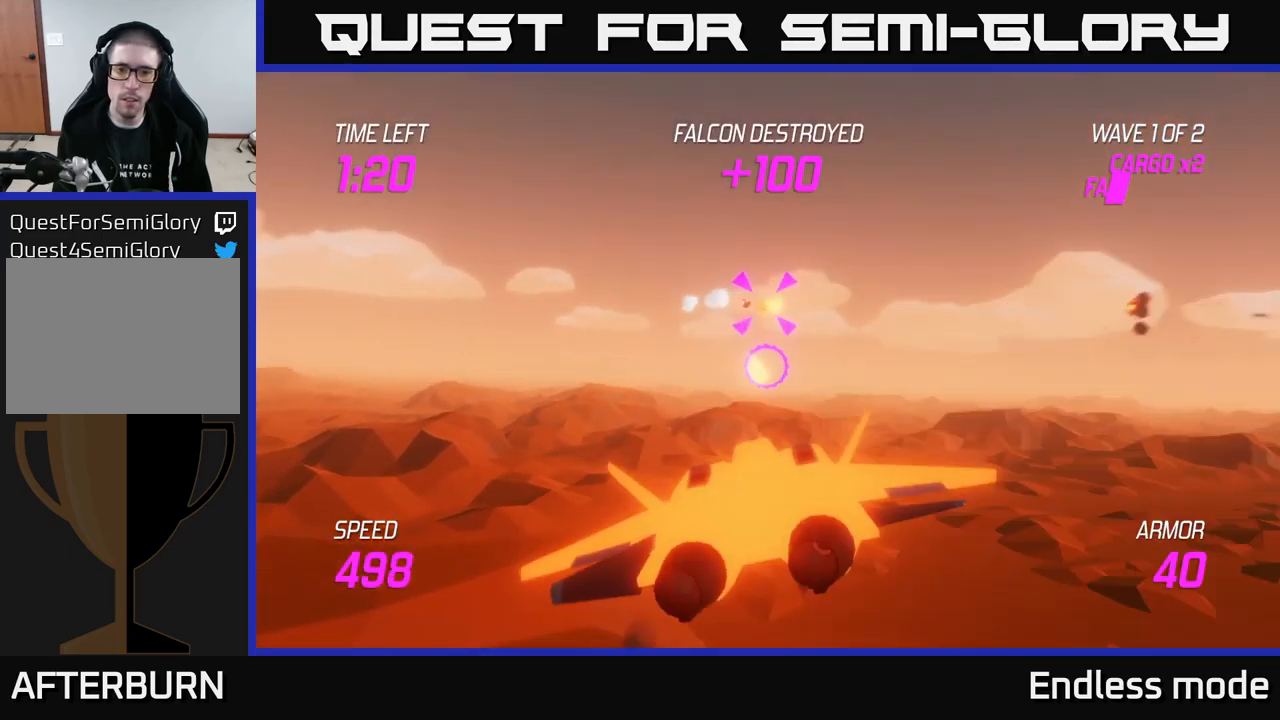
{"buttons": [], "left_stick": "up-right", "right_stick": "center", "events": [[17, "L2", "up"], [417, "left_stick", "up-right"]]}
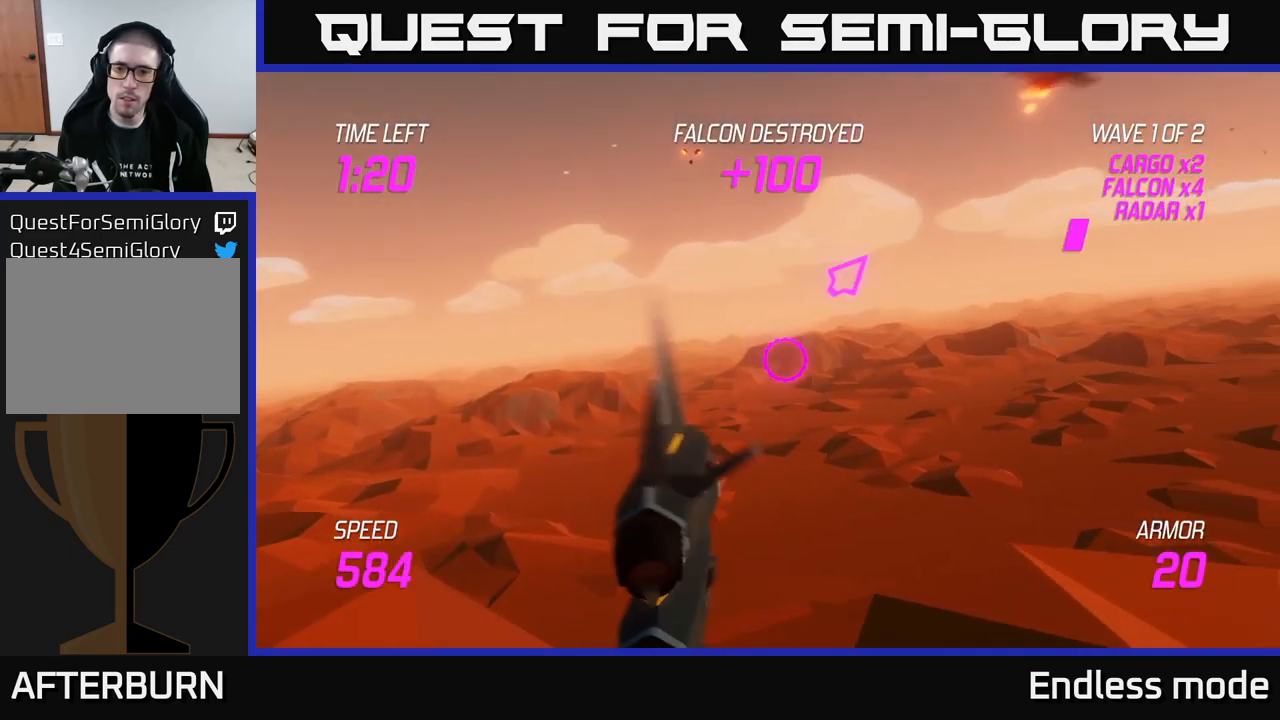
{"buttons": [], "left_stick": "right", "right_stick": "center", "events": [[283, "left_stick", "right"]]}
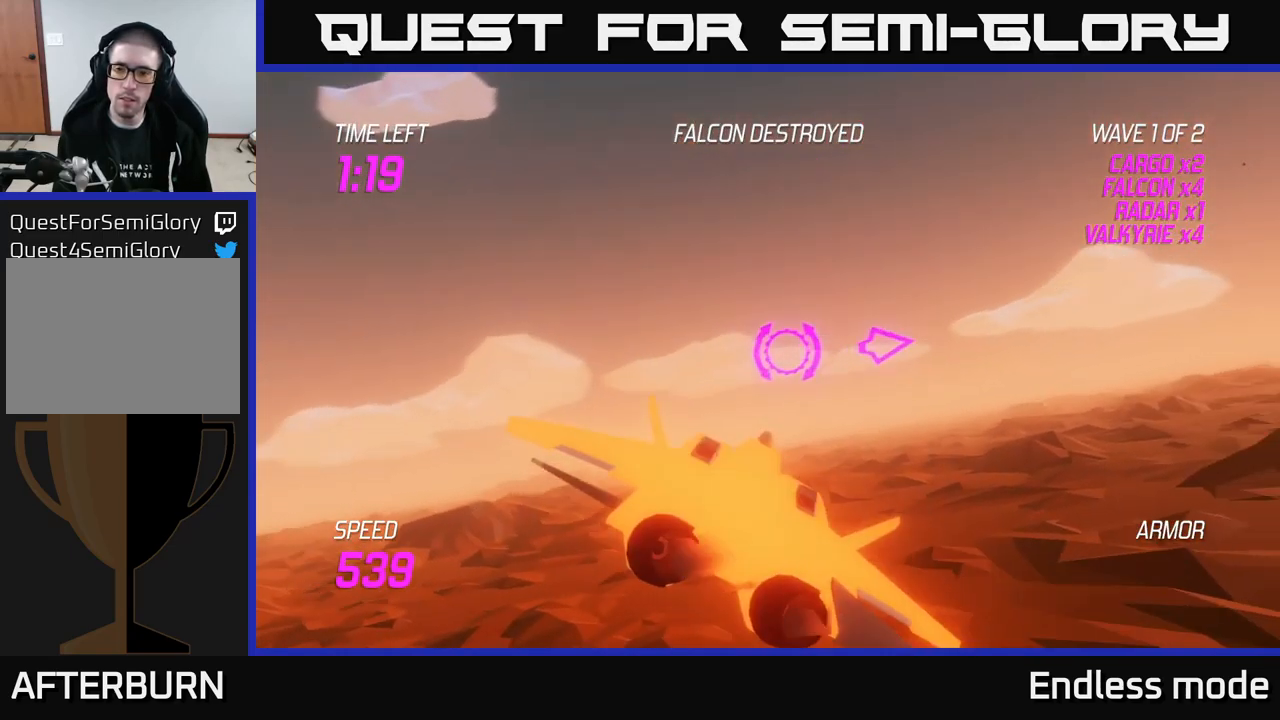
{"buttons": [], "left_stick": "right", "right_stick": "center", "events": []}
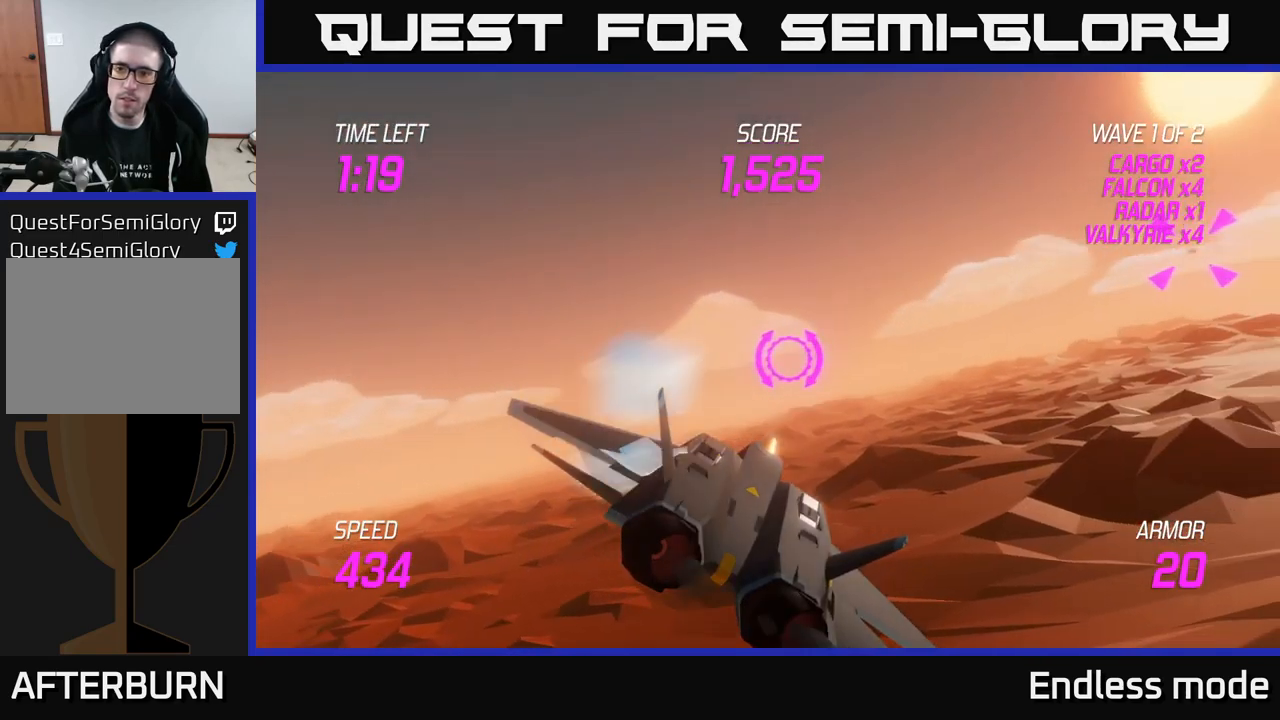
{"buttons": [], "left_stick": "right", "right_stick": "center", "events": []}
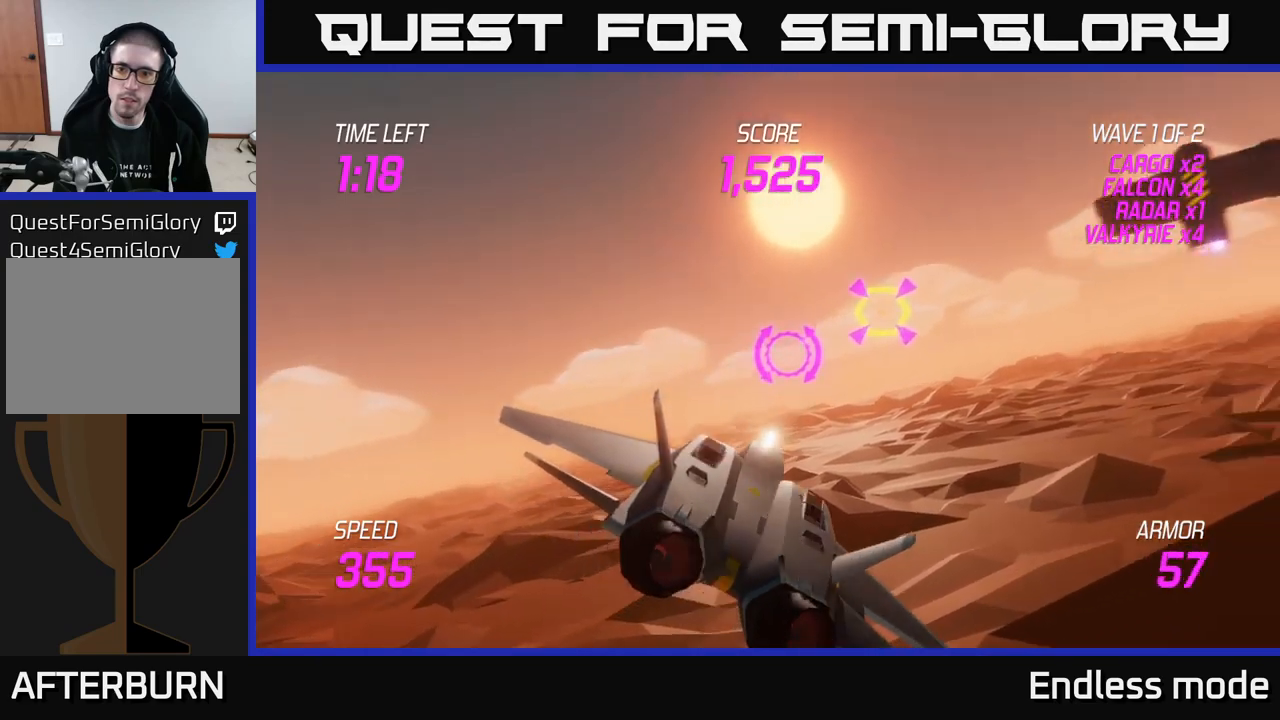
{"buttons": ["L2"], "left_stick": "left", "right_stick": "center", "events": [[50, "R2", "down"], [150, "R2", "up"], [217, "left_stick", "center"], [317, "R2", "down"], [350, "left_stick", "left"], [400, "R2", "up"], [484, "L2", "down"]]}
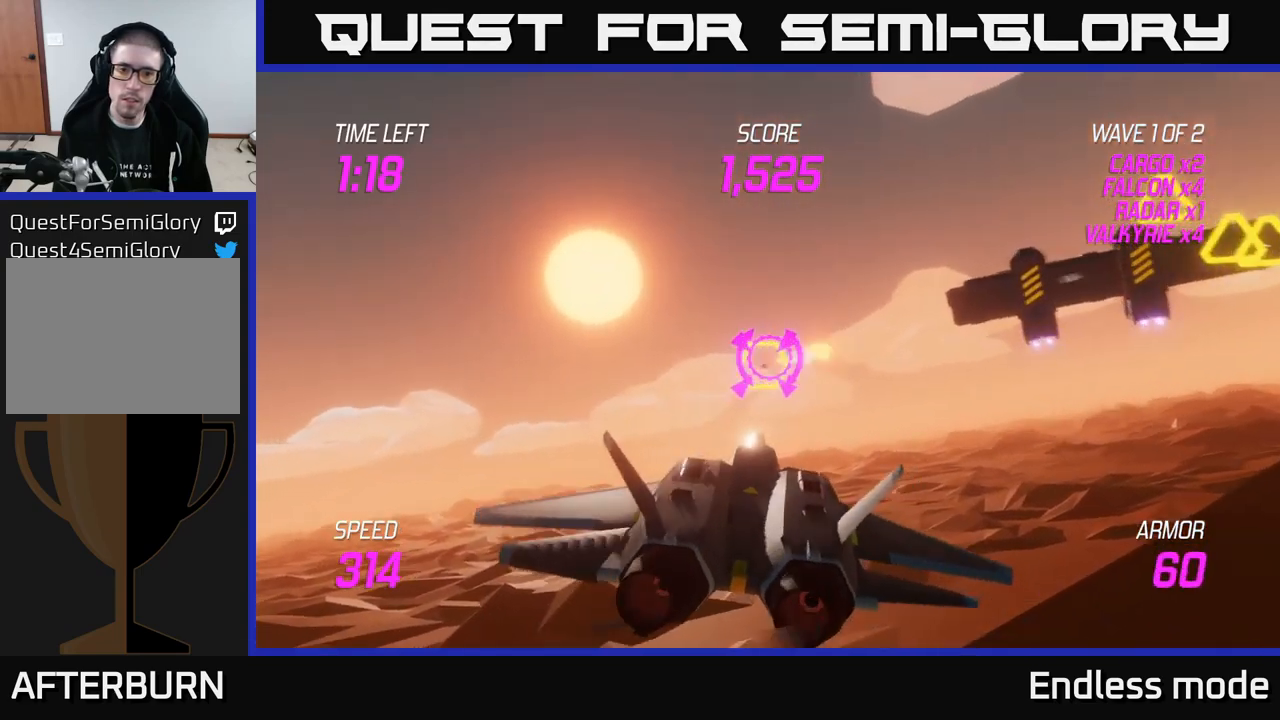
{"buttons": ["L2"], "left_stick": "right", "right_stick": "center", "events": [[84, "L2", "up"], [167, "L2", "down"], [250, "left_stick", "right"]]}
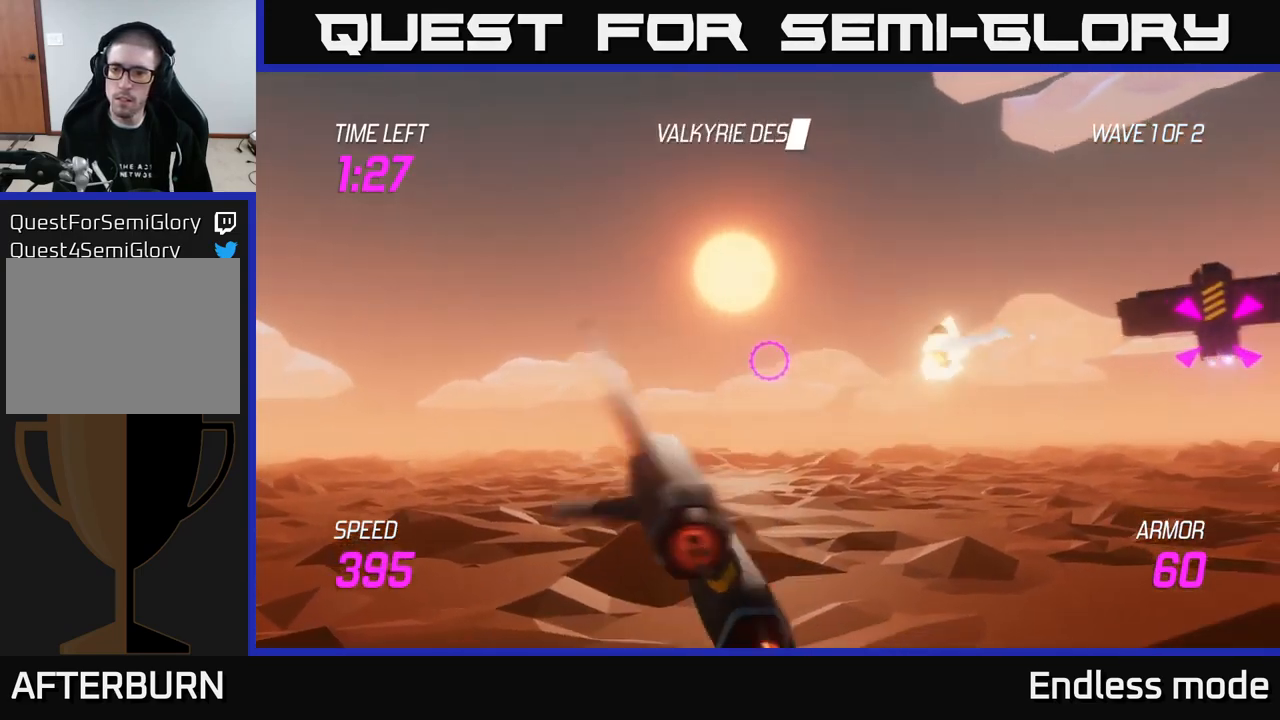
{"buttons": [], "left_stick": "right", "right_stick": "center", "events": [[134, "L2", "up"]]}
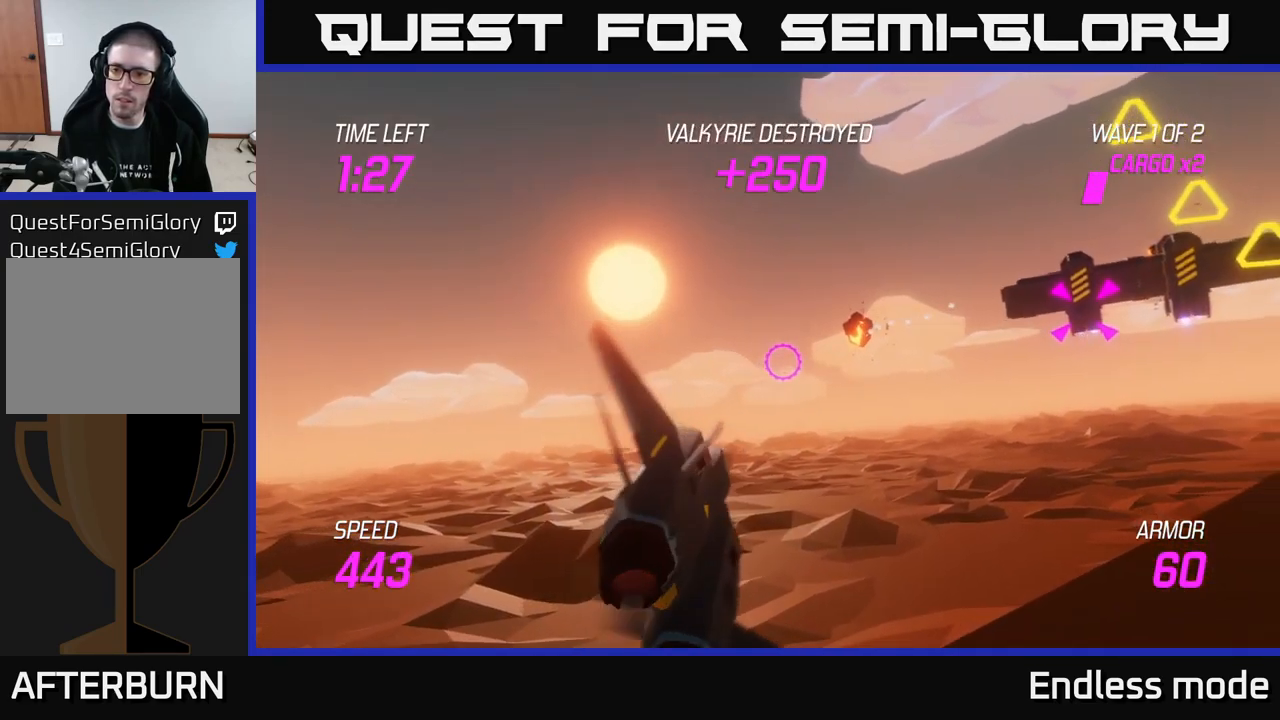
{"buttons": ["R2"], "left_stick": "up-right", "right_stick": "center", "events": [[350, "left_stick", "up-right"], [500, "R2", "down"]]}